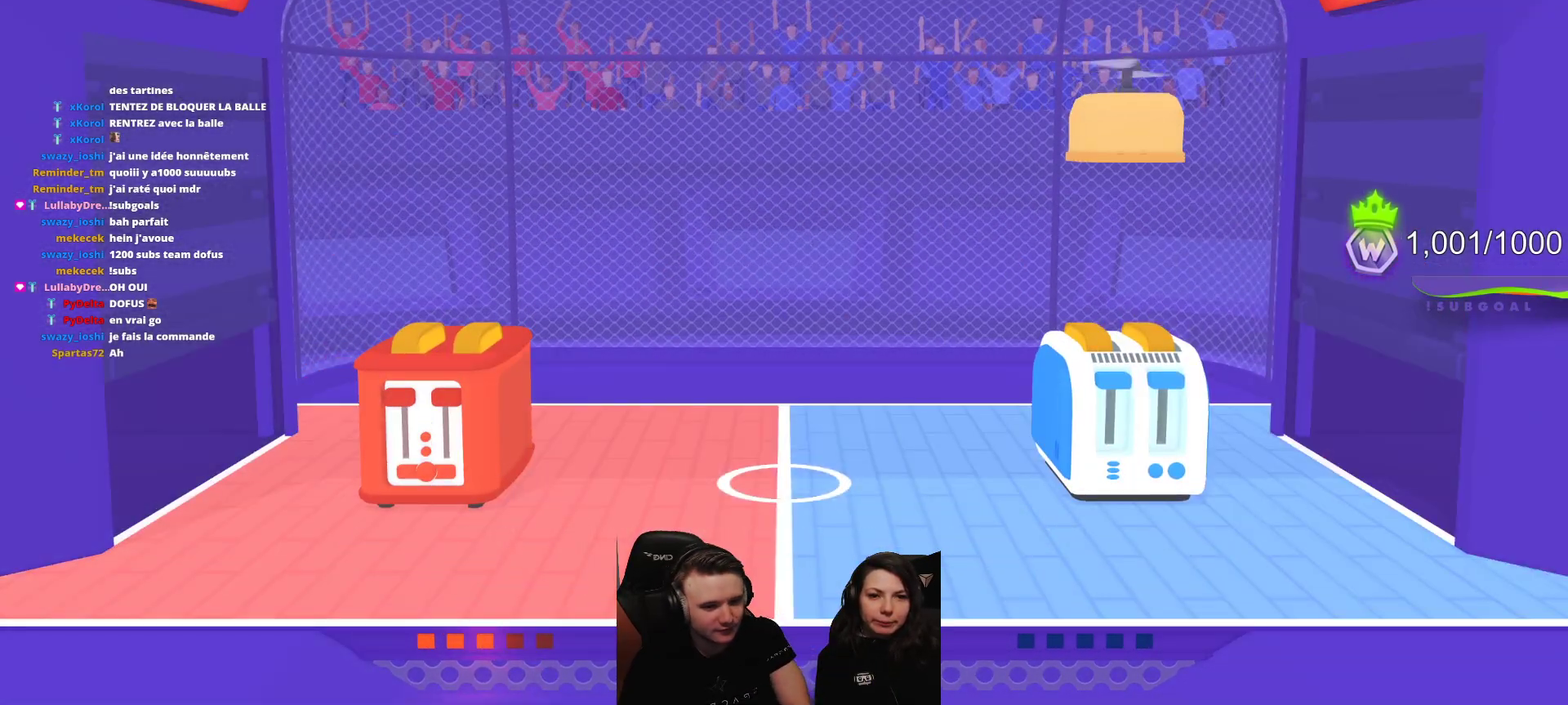
Gameplay with a controller (Xbox layout); each line is a JSON object with the inputs held at the frame after it. "events" lists button and stick changes between this image and that frame as [ms after this image, input, new state], when the widget could be followed in between. Not read: right_stick.
{"buttons": [], "left_stick": "center", "events": [[17, "L2", "down"], [200, "L2", "up"]]}
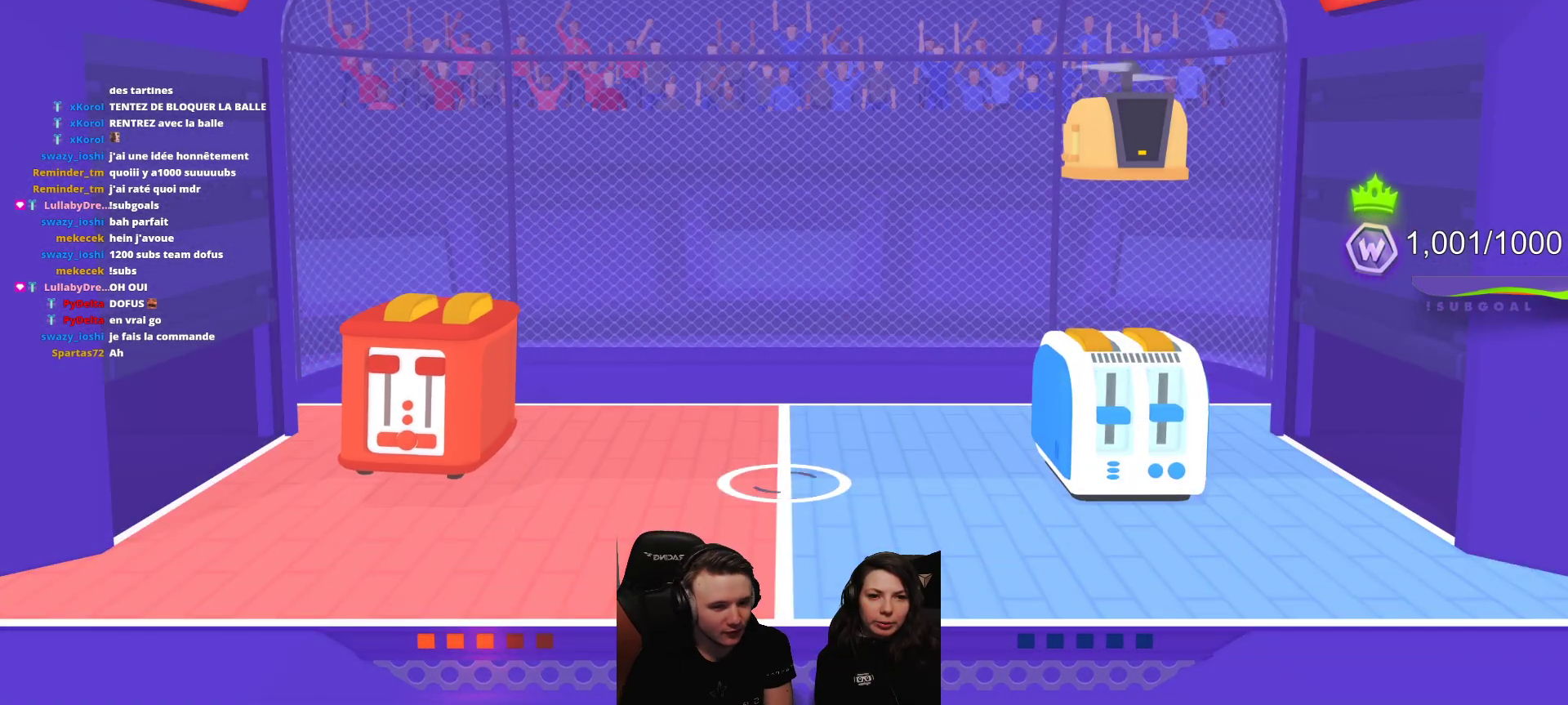
{"buttons": [], "left_stick": "center", "events": [[233, "L2", "down"], [450, "L2", "up"]]}
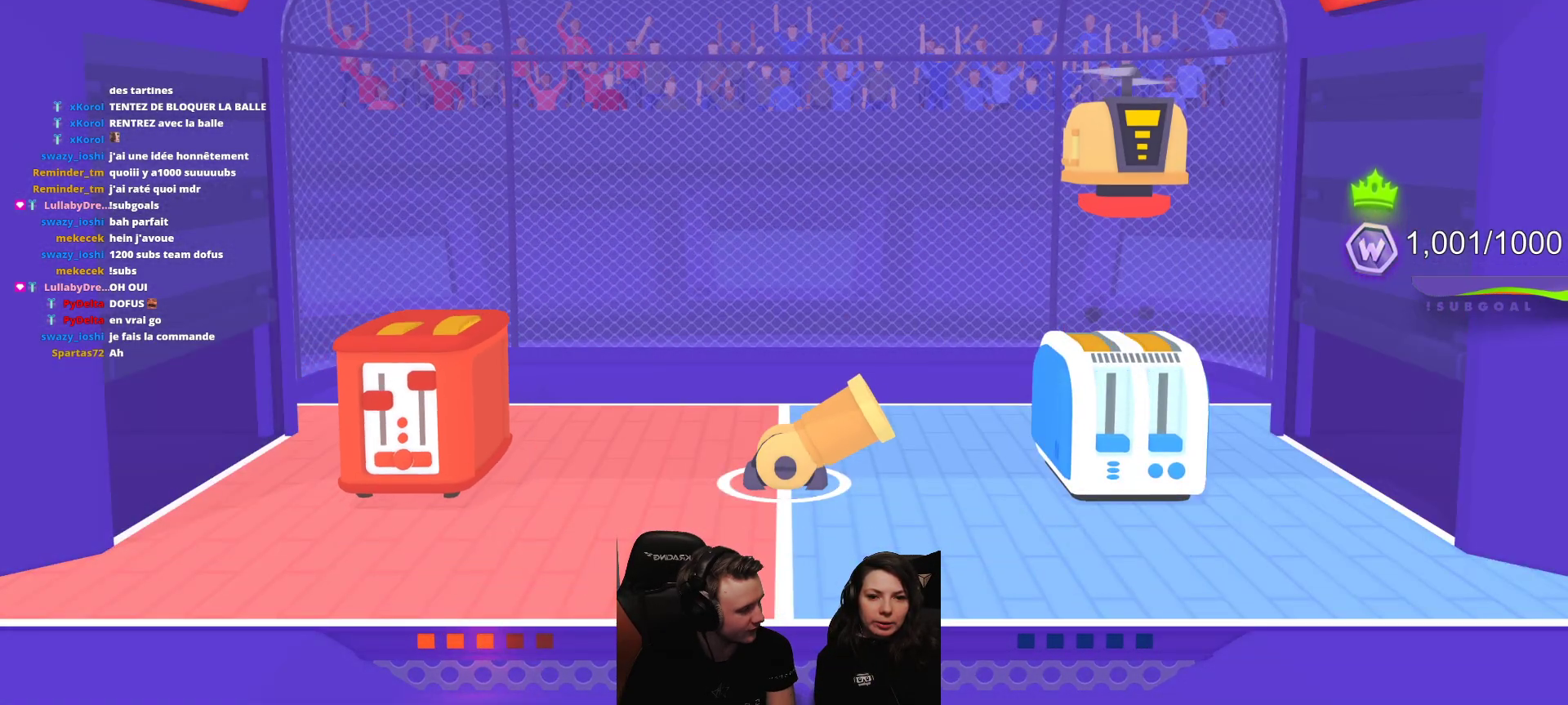
{"buttons": ["L2"], "left_stick": "center", "events": [[383, "L2", "down"]]}
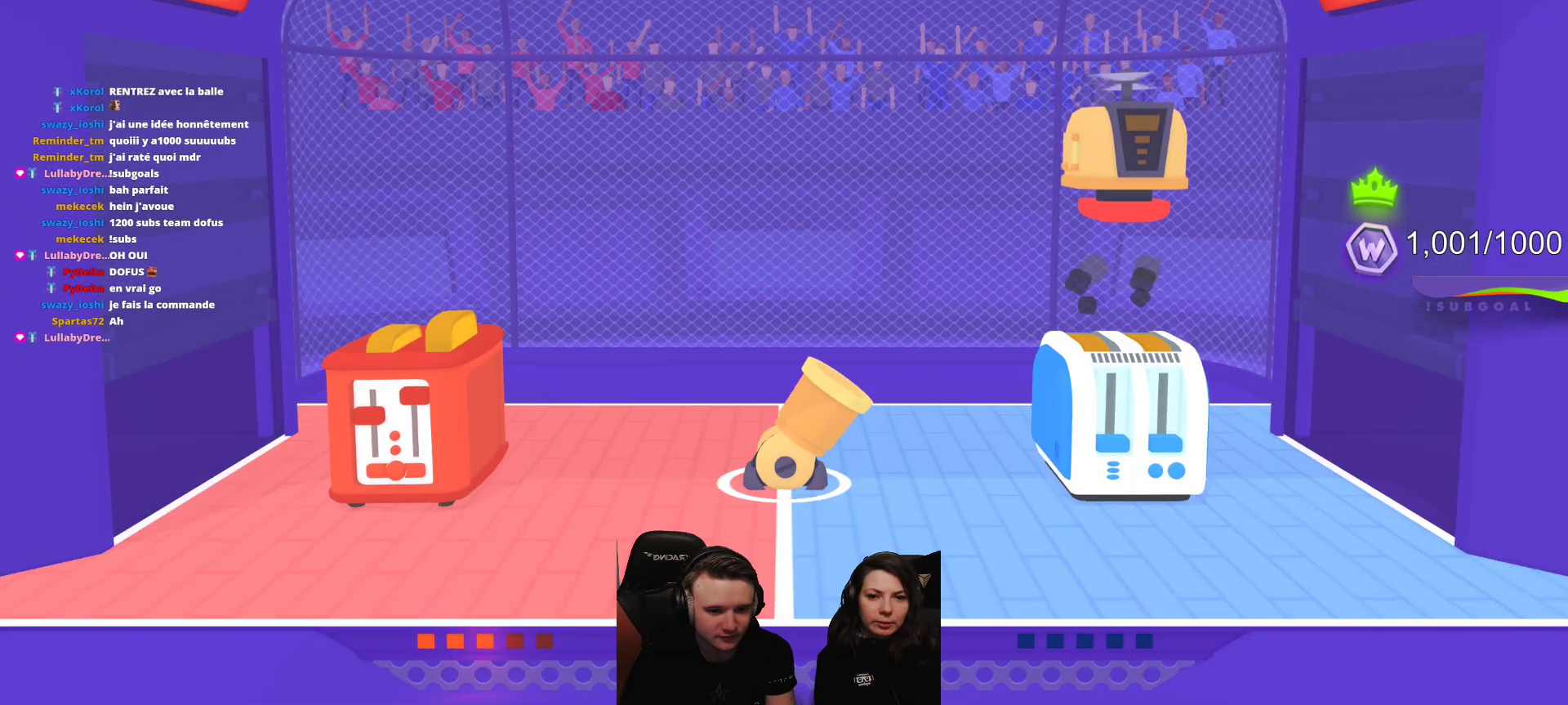
{"buttons": [], "left_stick": "center", "events": [[150, "L2", "up"]]}
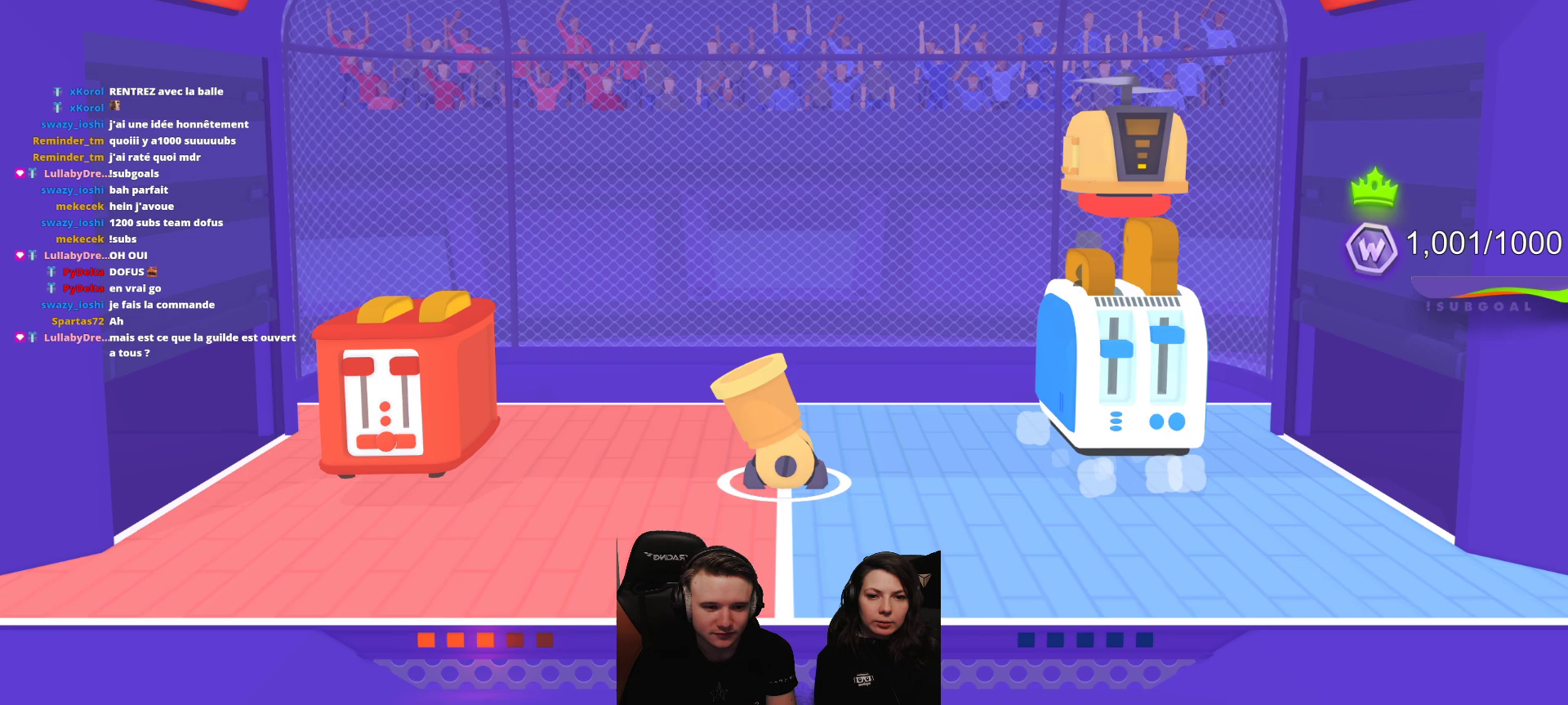
{"buttons": ["L2"], "left_stick": "center", "events": [[433, "L2", "down"]]}
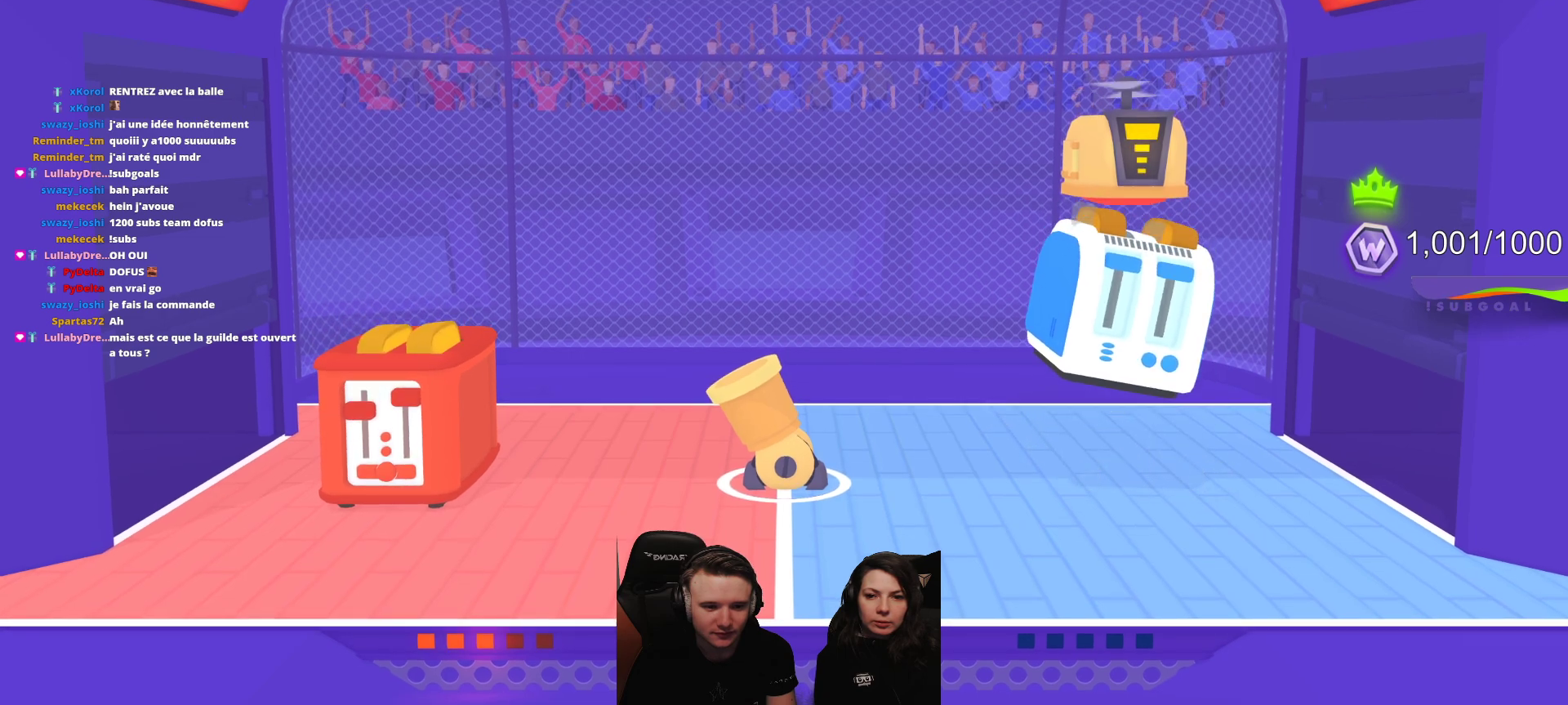
{"buttons": [], "left_stick": "center", "events": [[133, "L2", "up"]]}
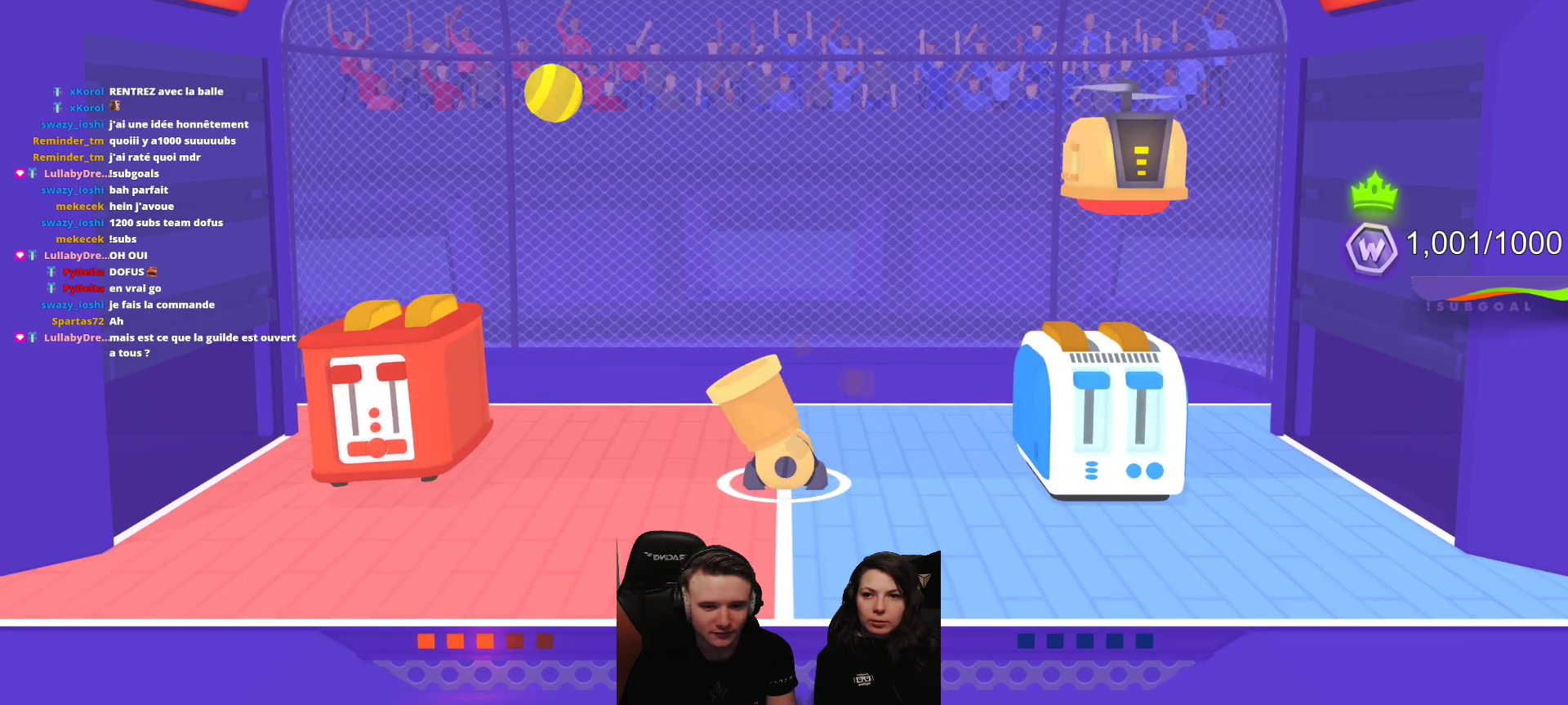
{"buttons": ["R2"], "left_stick": "center", "events": [[117, "R2", "down"]]}
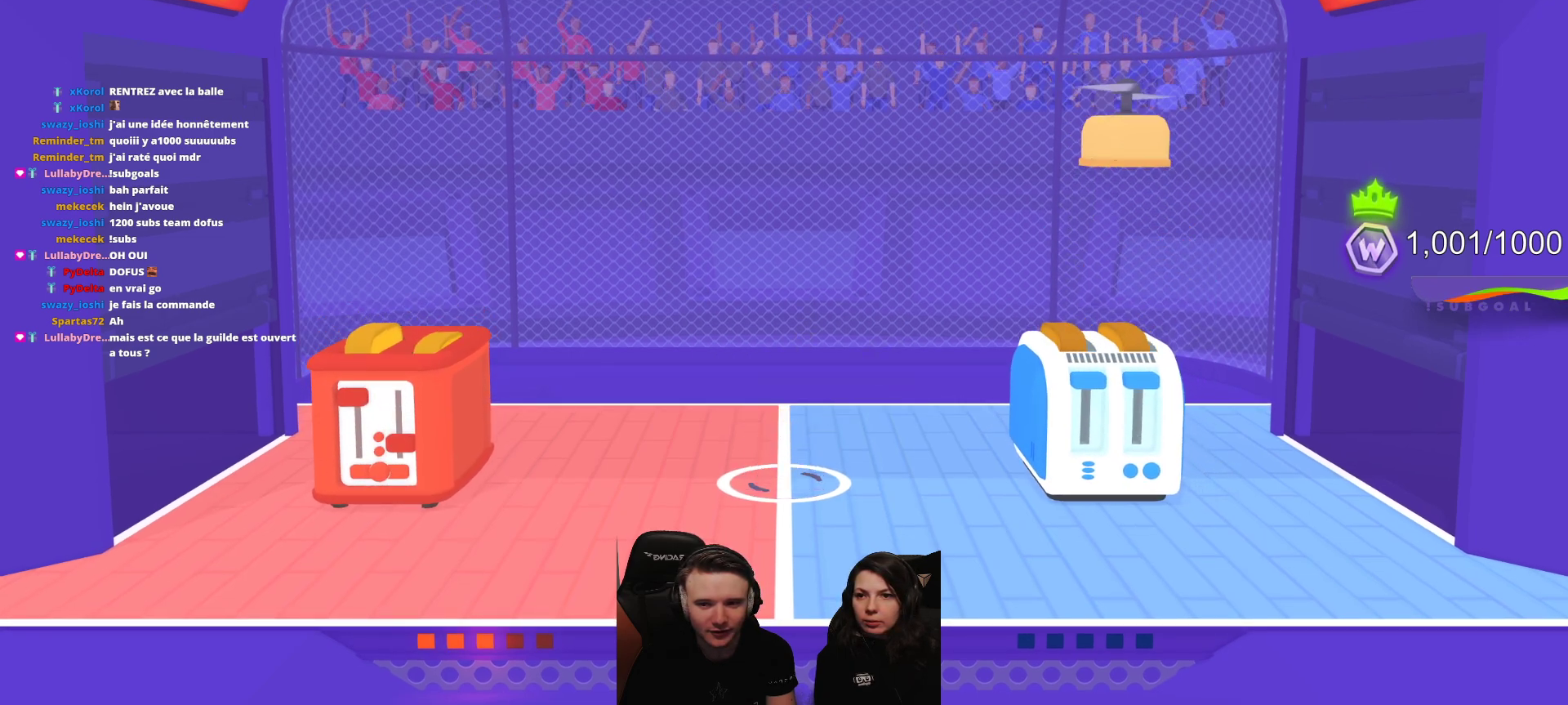
{"buttons": ["R2"], "left_stick": "center", "events": []}
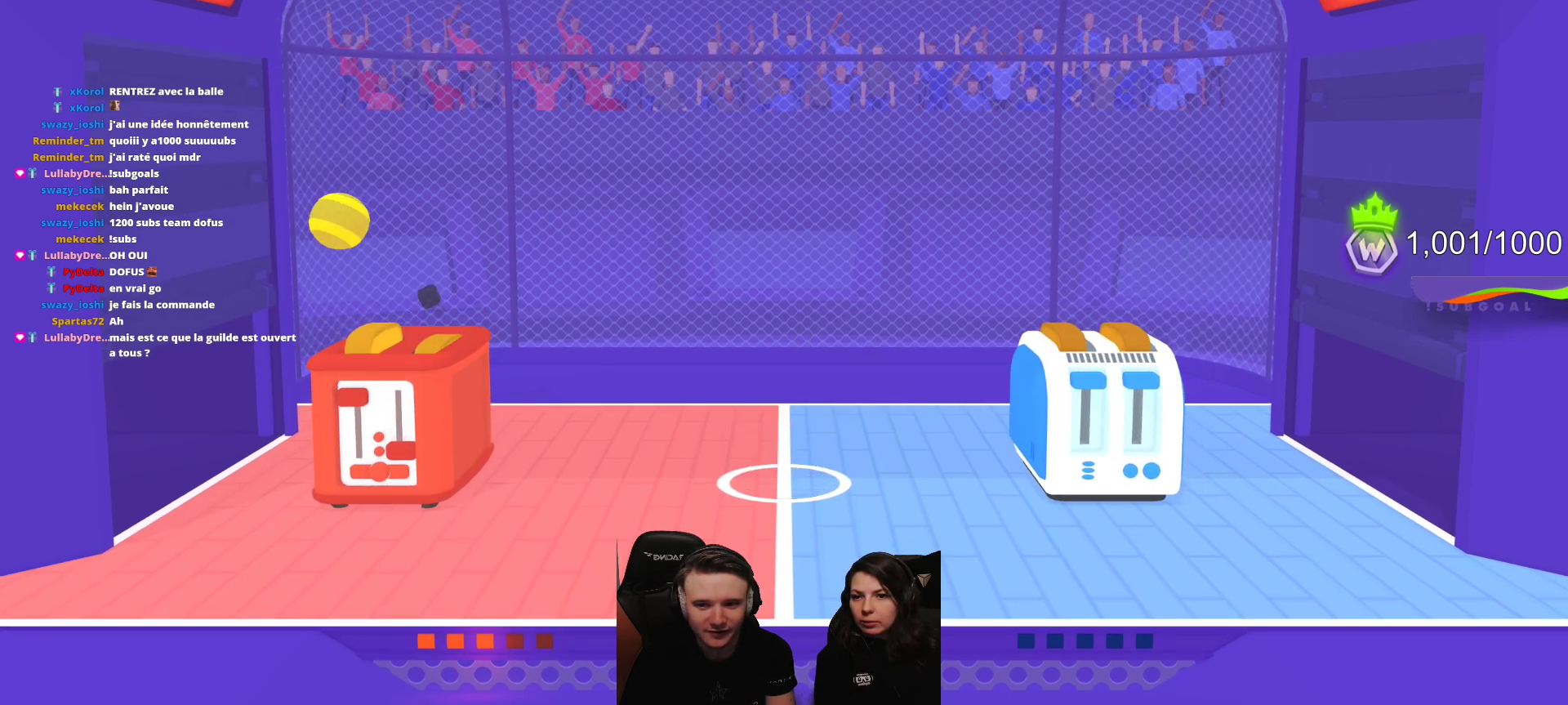
{"buttons": [], "left_stick": "center", "events": [[183, "R2", "up"]]}
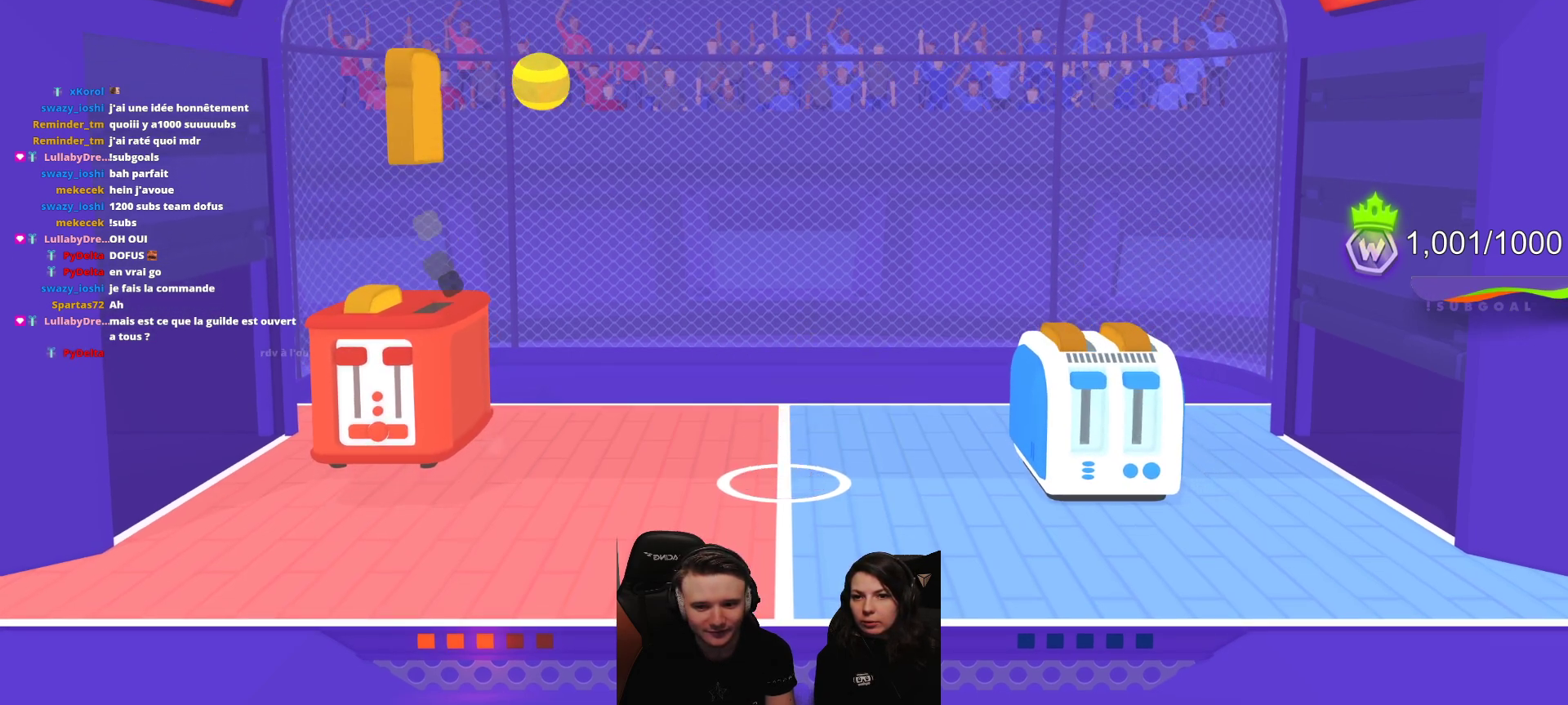
{"buttons": [], "left_stick": "center", "events": [[50, "L2", "down"], [267, "L2", "up"]]}
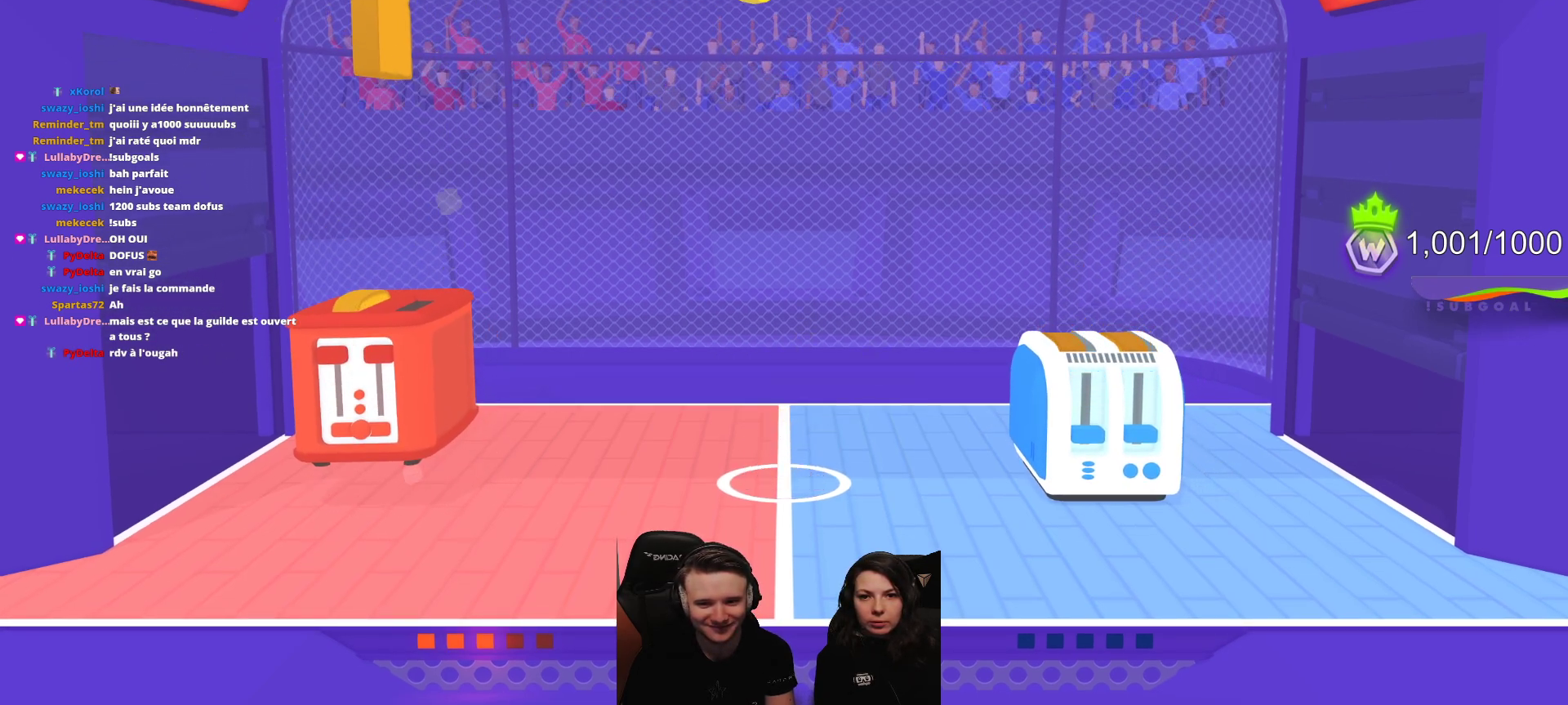
{"buttons": [], "left_stick": "center", "events": [[83, "L2", "down"], [250, "L2", "up"]]}
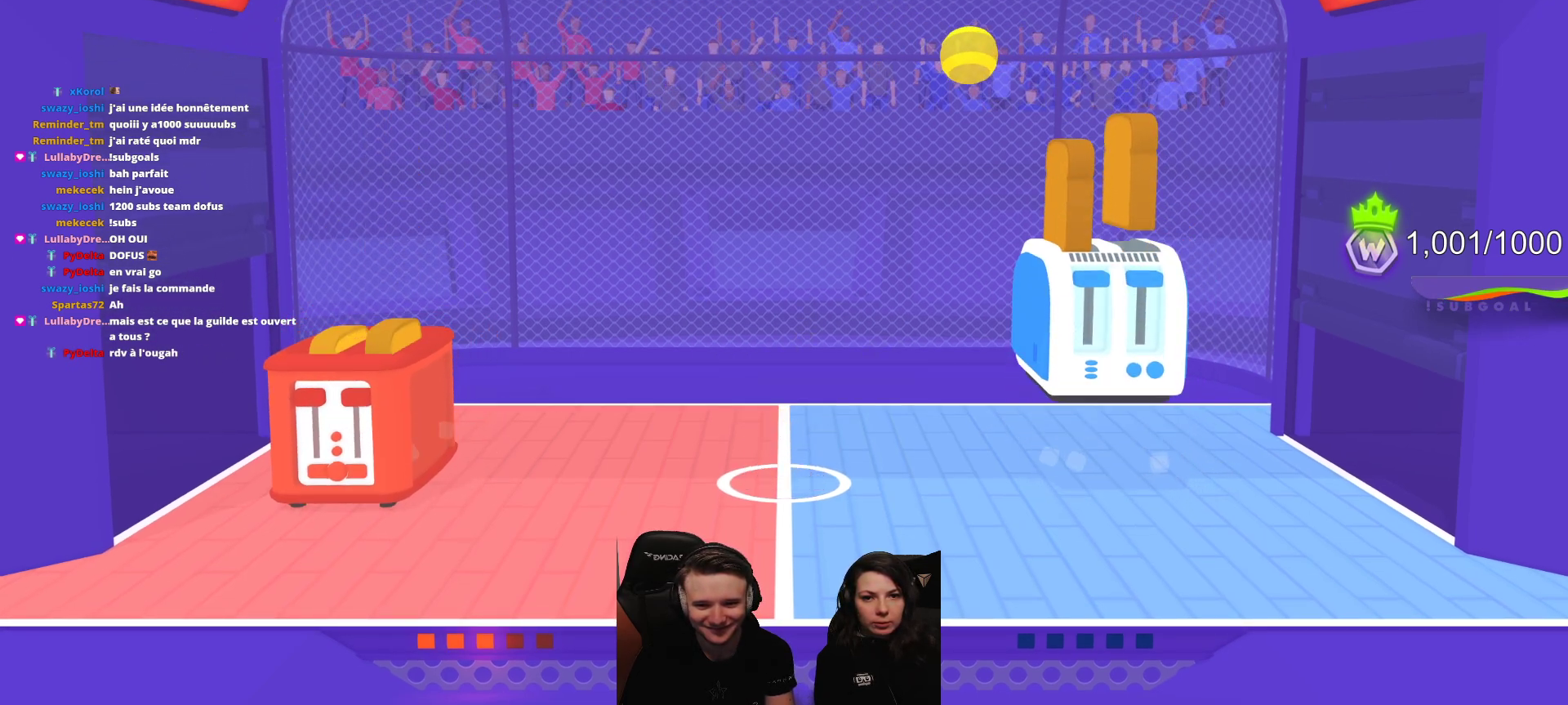
{"buttons": [], "left_stick": "center", "events": []}
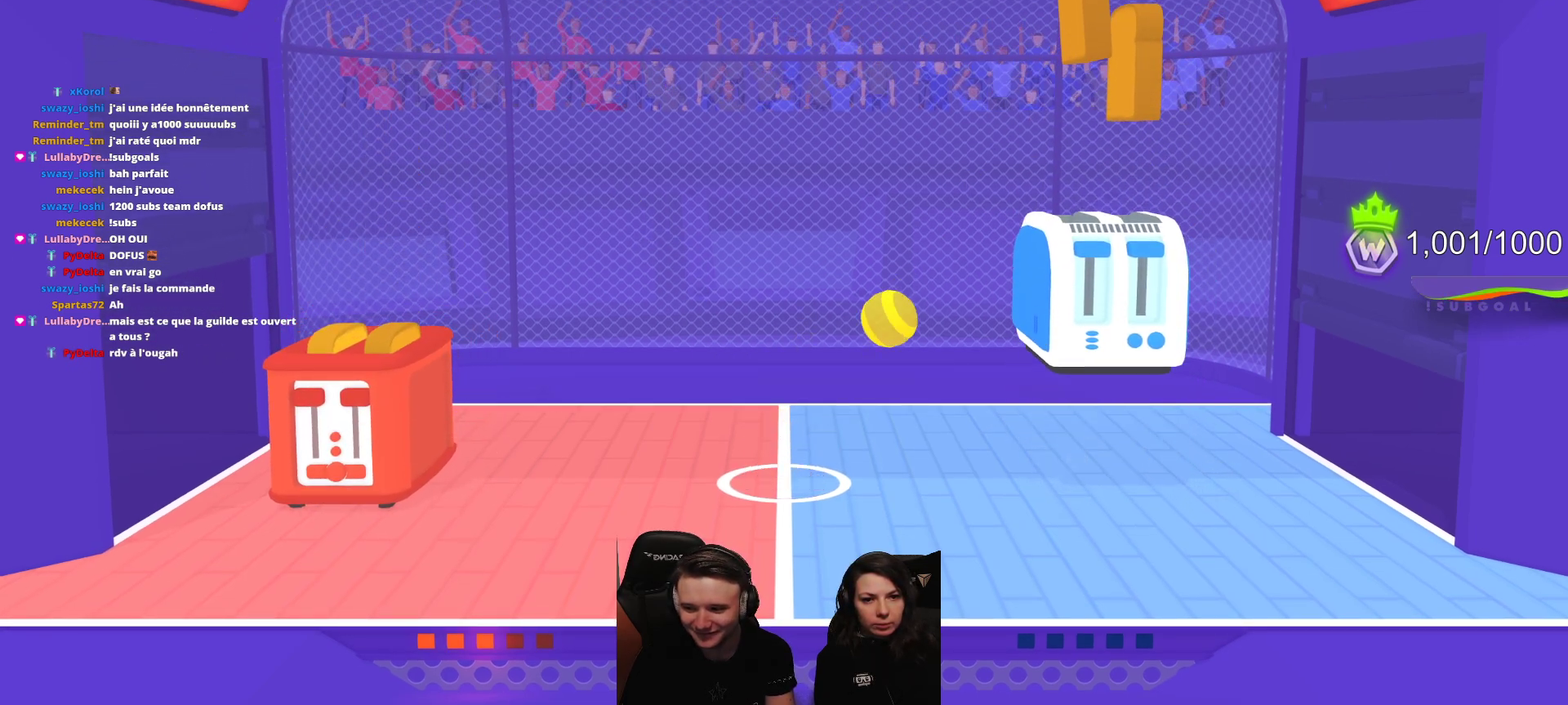
{"buttons": ["L2"], "left_stick": "center", "events": [[133, "L2", "down"]]}
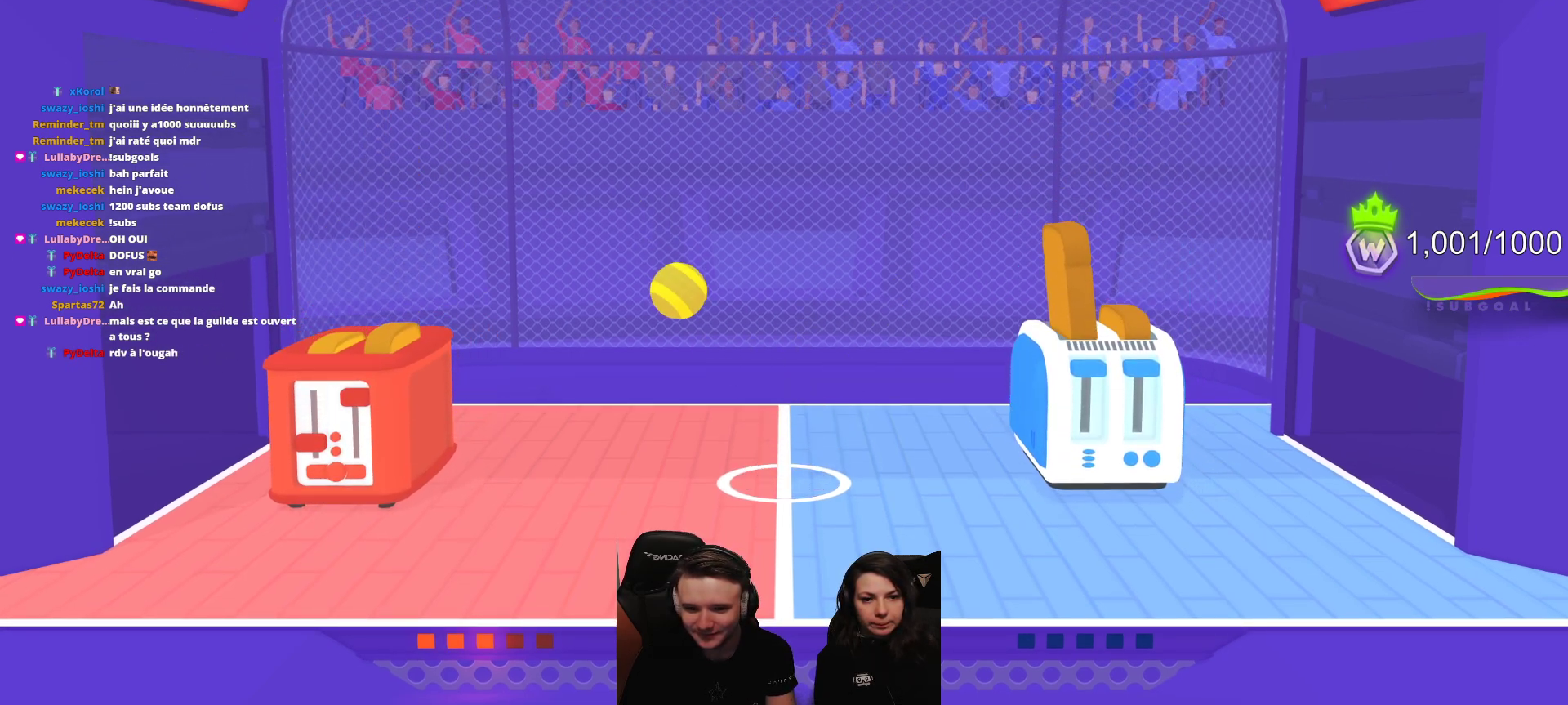
{"buttons": ["L2"], "left_stick": "center", "events": []}
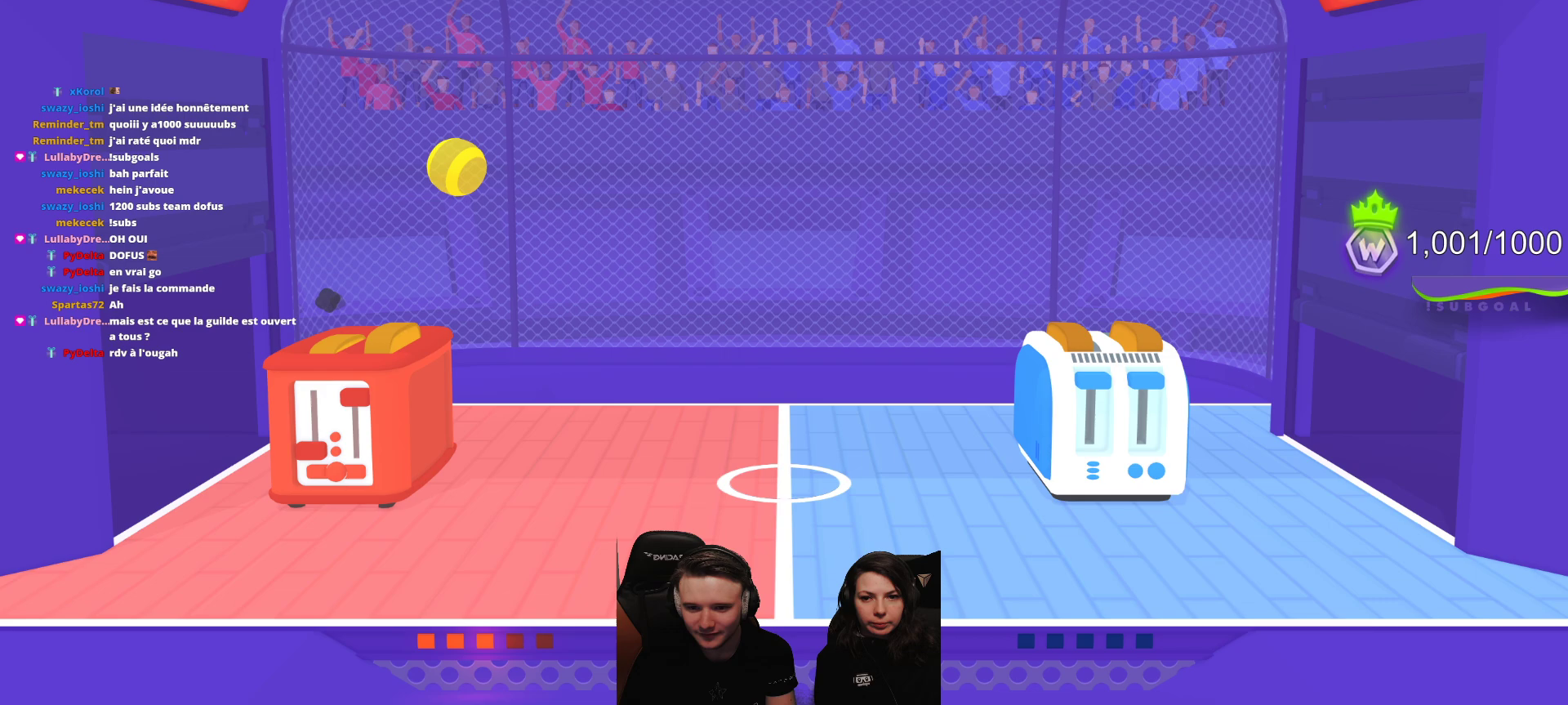
{"buttons": [], "left_stick": "center", "events": [[67, "L2", "up"]]}
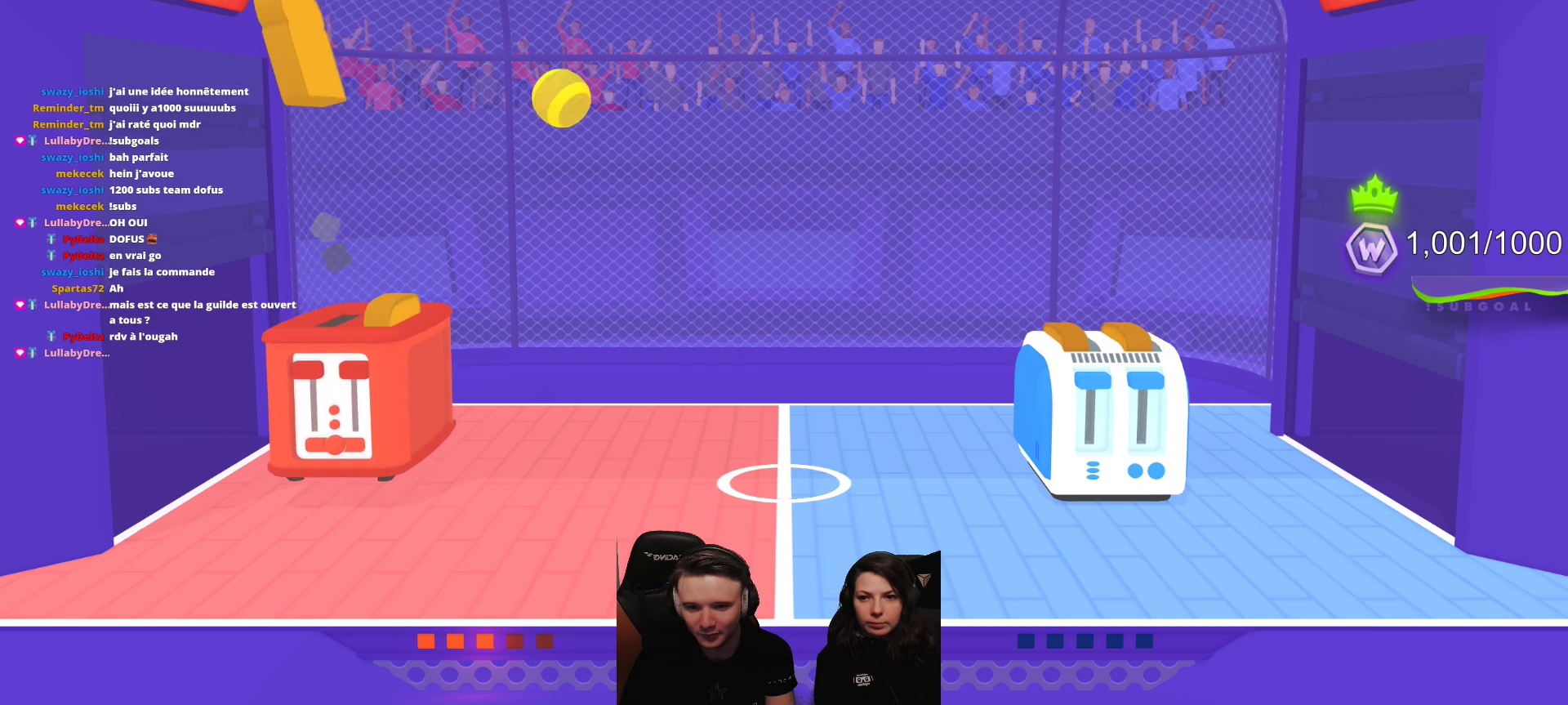
{"buttons": [], "left_stick": "center", "events": [[250, "L2", "down"], [483, "L2", "up"]]}
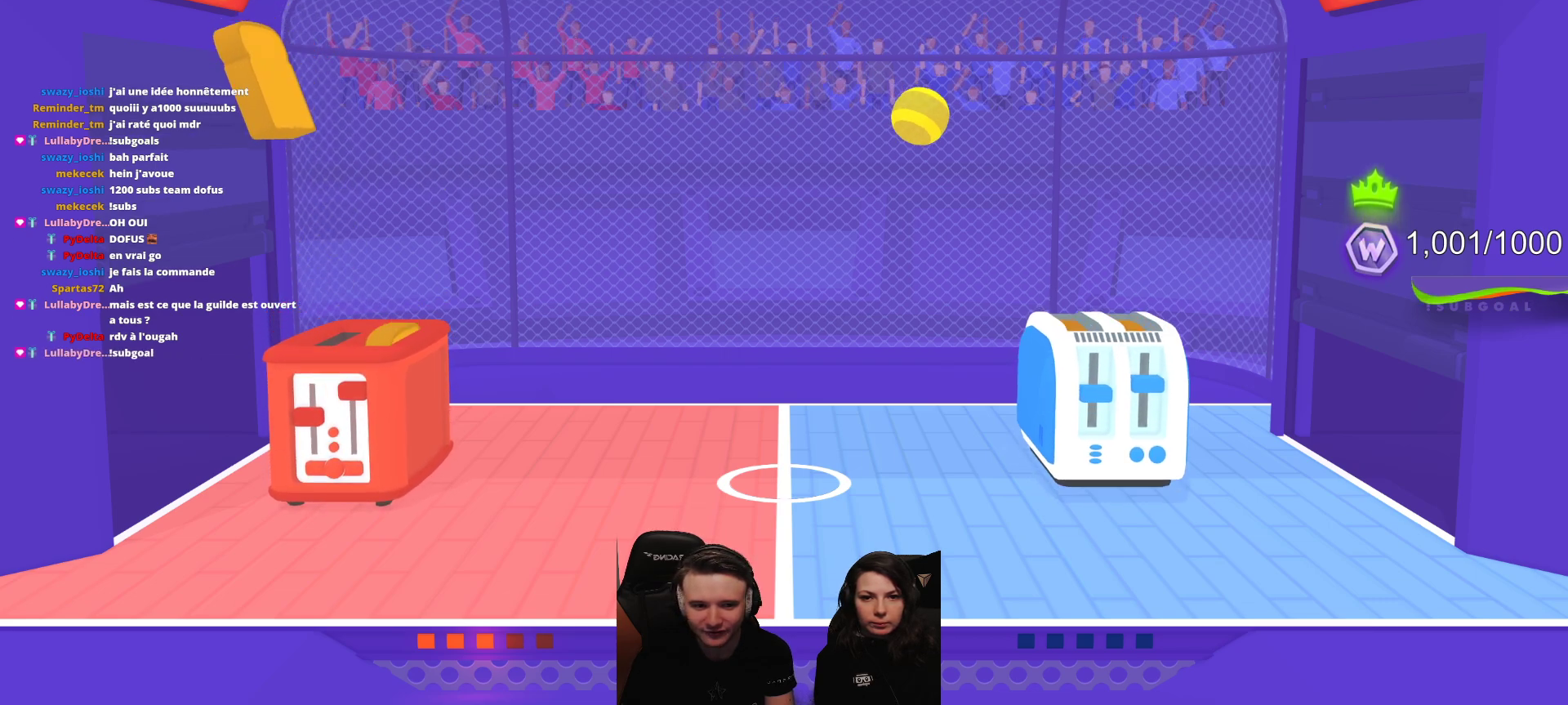
{"buttons": [], "left_stick": "center", "events": []}
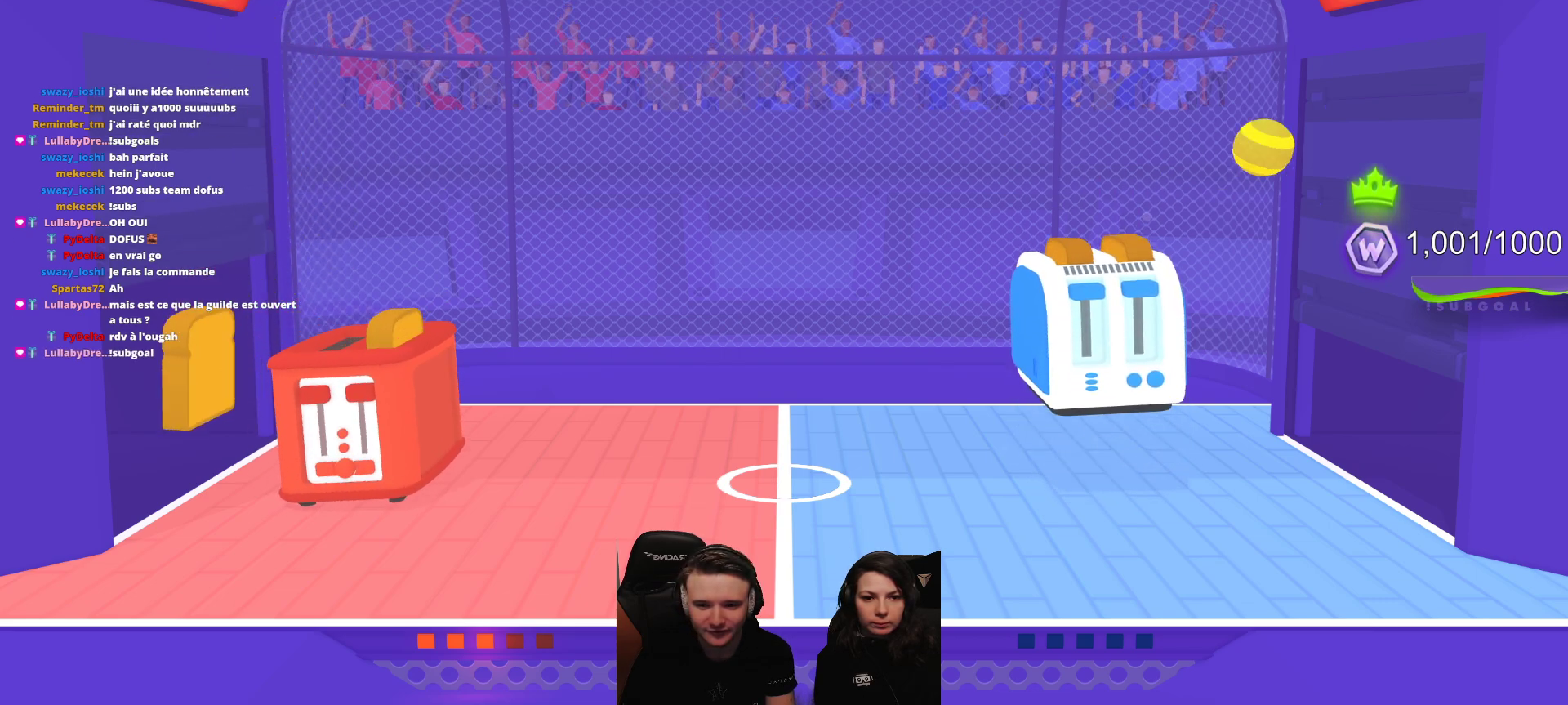
{"buttons": [], "left_stick": "center", "events": [[217, "L2", "down"], [417, "L2", "up"]]}
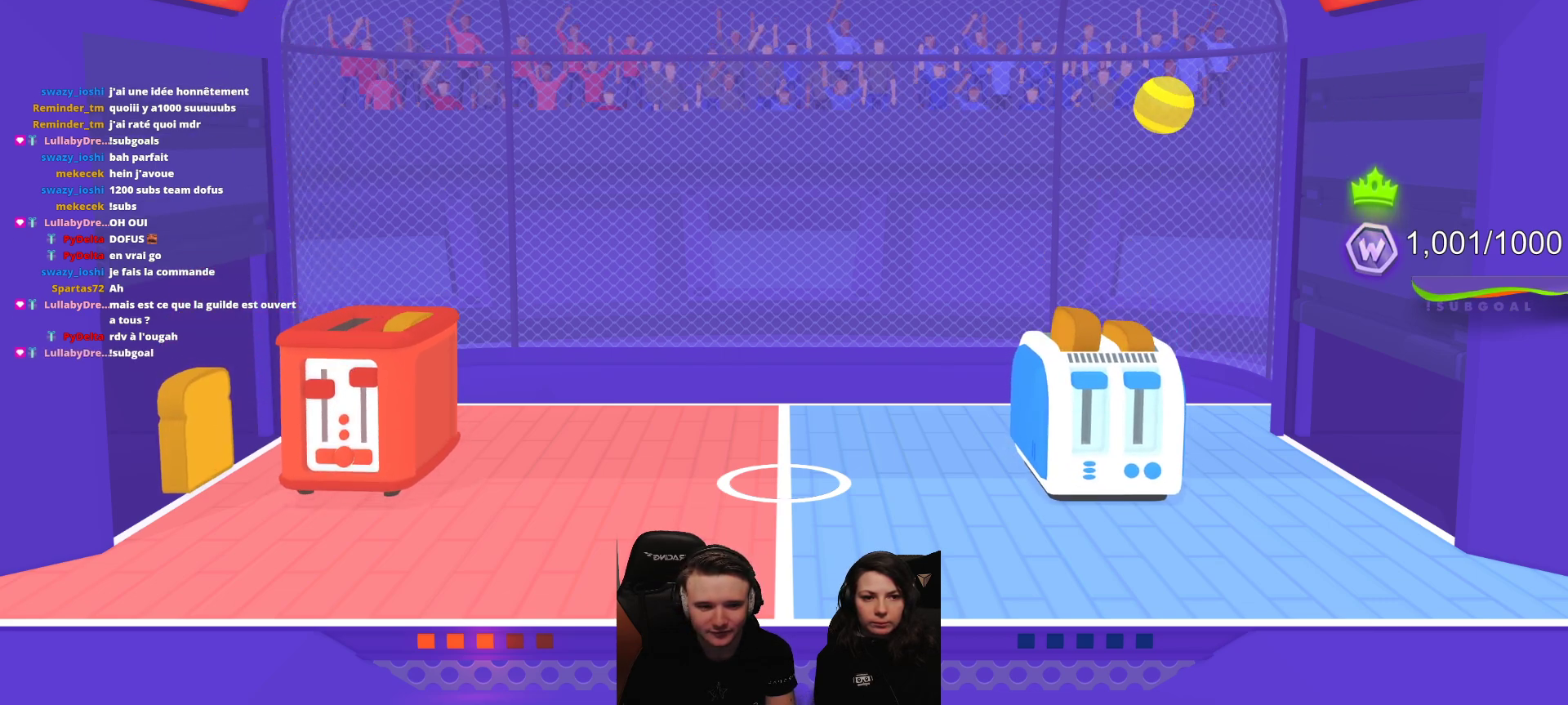
{"buttons": [], "left_stick": "center", "events": [[200, "A", "down"], [300, "A", "up"], [400, "A", "down"], [467, "A", "up"]]}
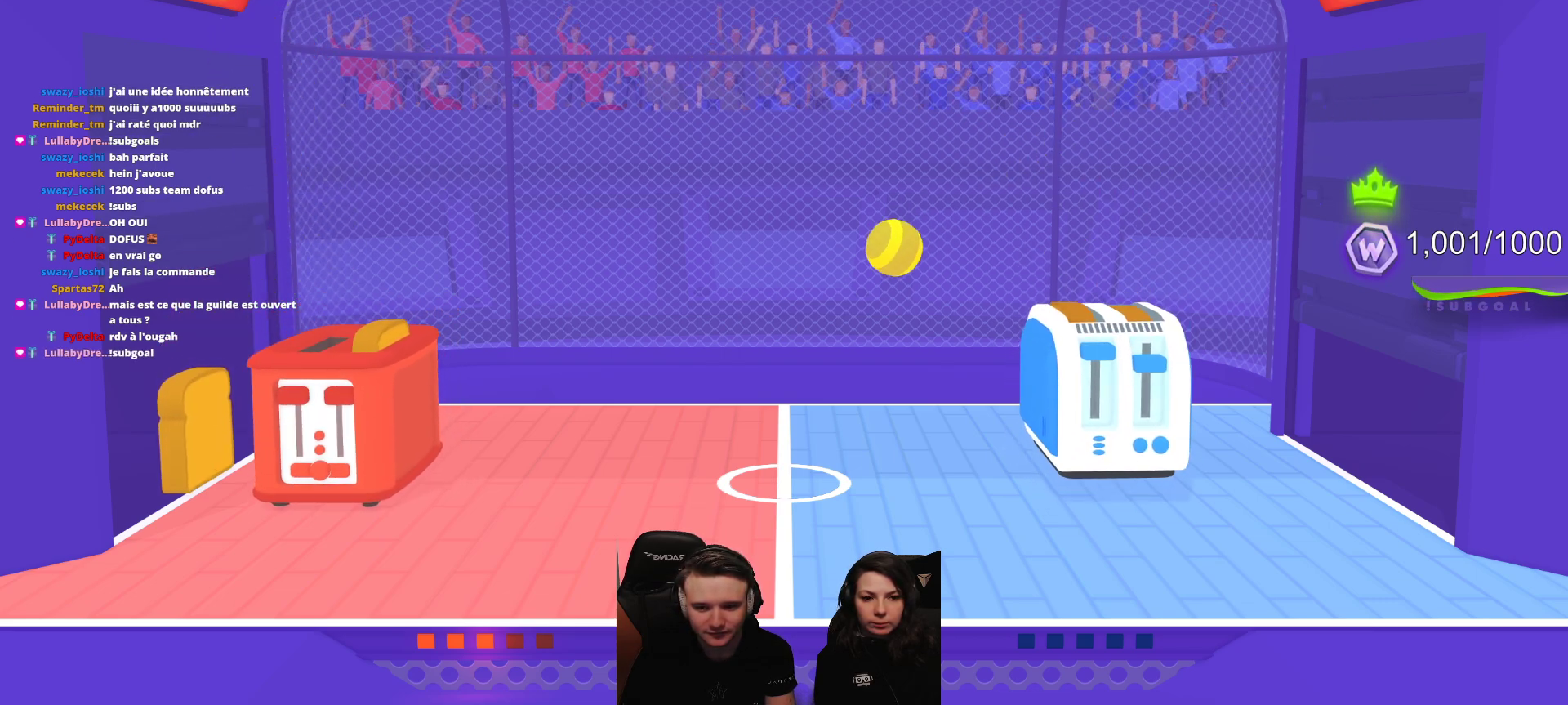
{"buttons": ["R2"], "left_stick": "center", "events": [[67, "R2", "down"]]}
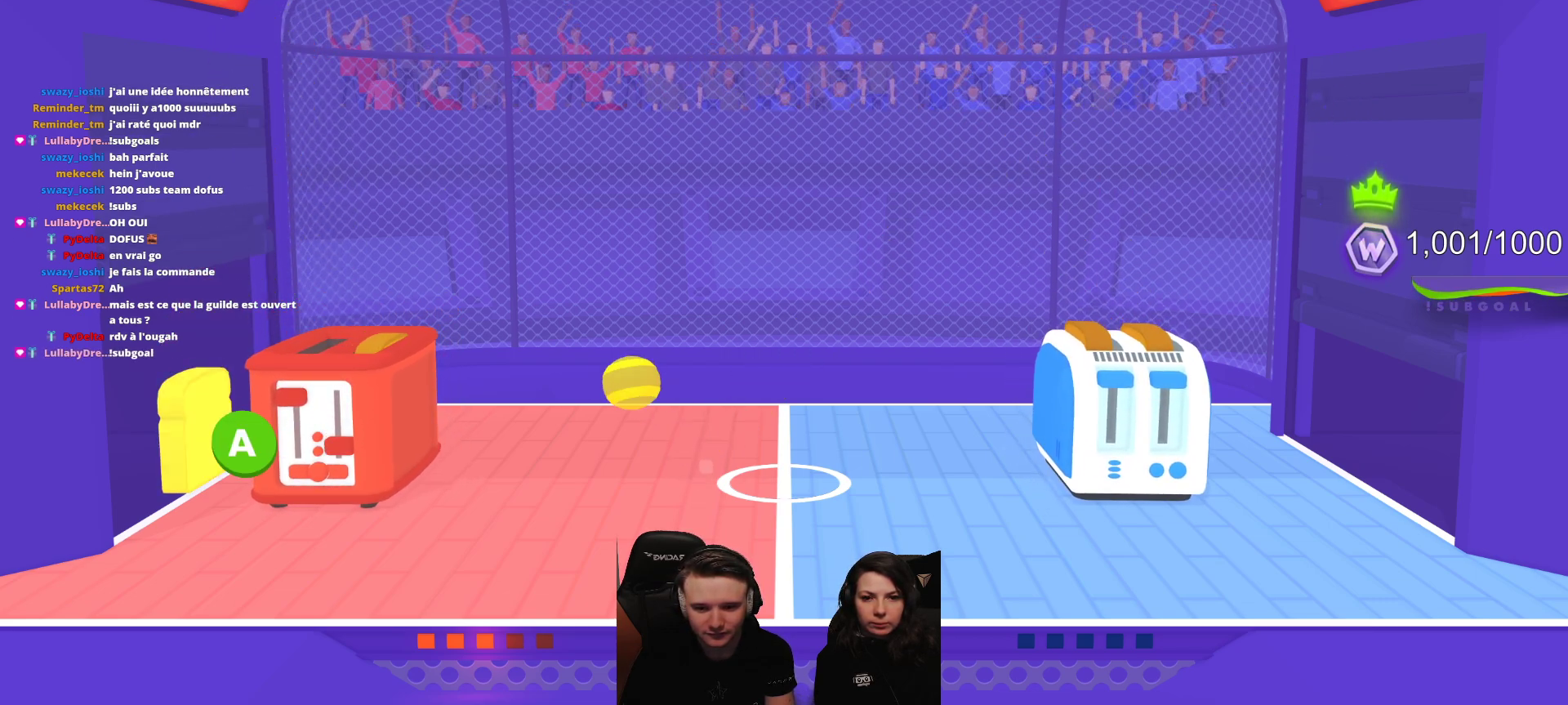
{"buttons": [], "left_stick": "center", "events": [[333, "R2", "up"]]}
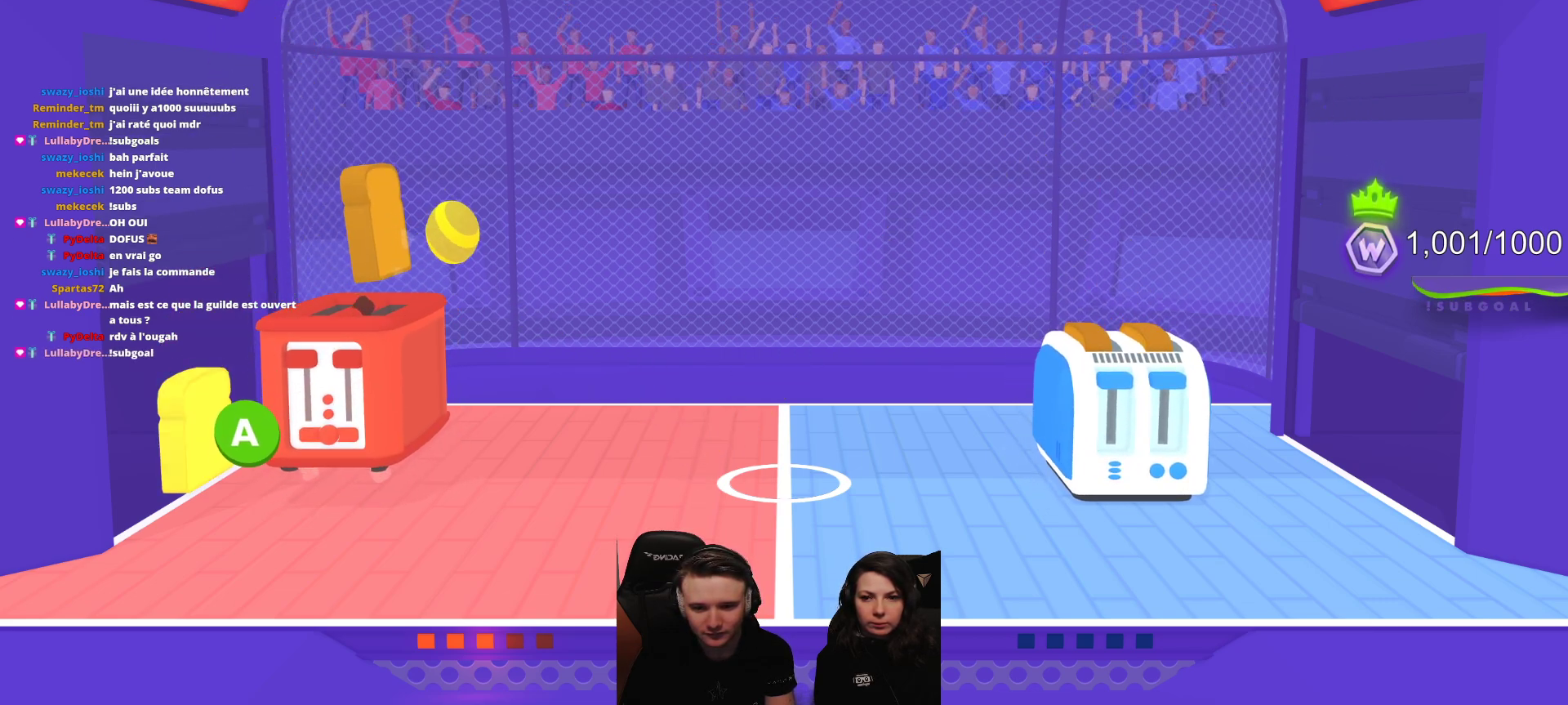
{"buttons": [], "left_stick": "center", "events": [[17, "A", "down"], [117, "A", "up"]]}